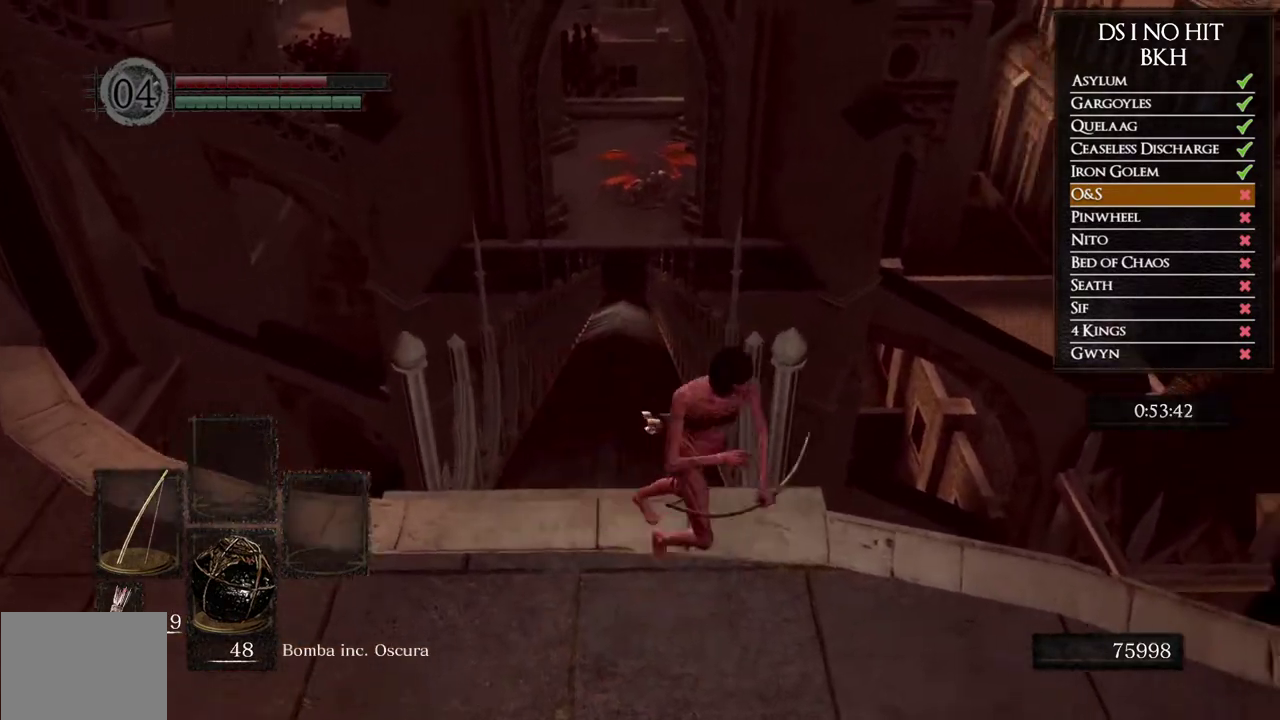
Gameplay with a controller (Xbox layout); each line is a JSON object with the inputs held at the frame after it. "events" lists button and stick changes between this image and that frame as [ms after this image, input, new state], when the widget could be followed in between. Not read: L2 R2.
{"buttons": ["B"], "left_stick": "up", "right_stick": "center", "events": [[67, "left_stick", "down-left"], [167, "left_stick", "left"], [217, "left_stick", "up-left"], [267, "left_stick", "up"], [300, "B", "down"]]}
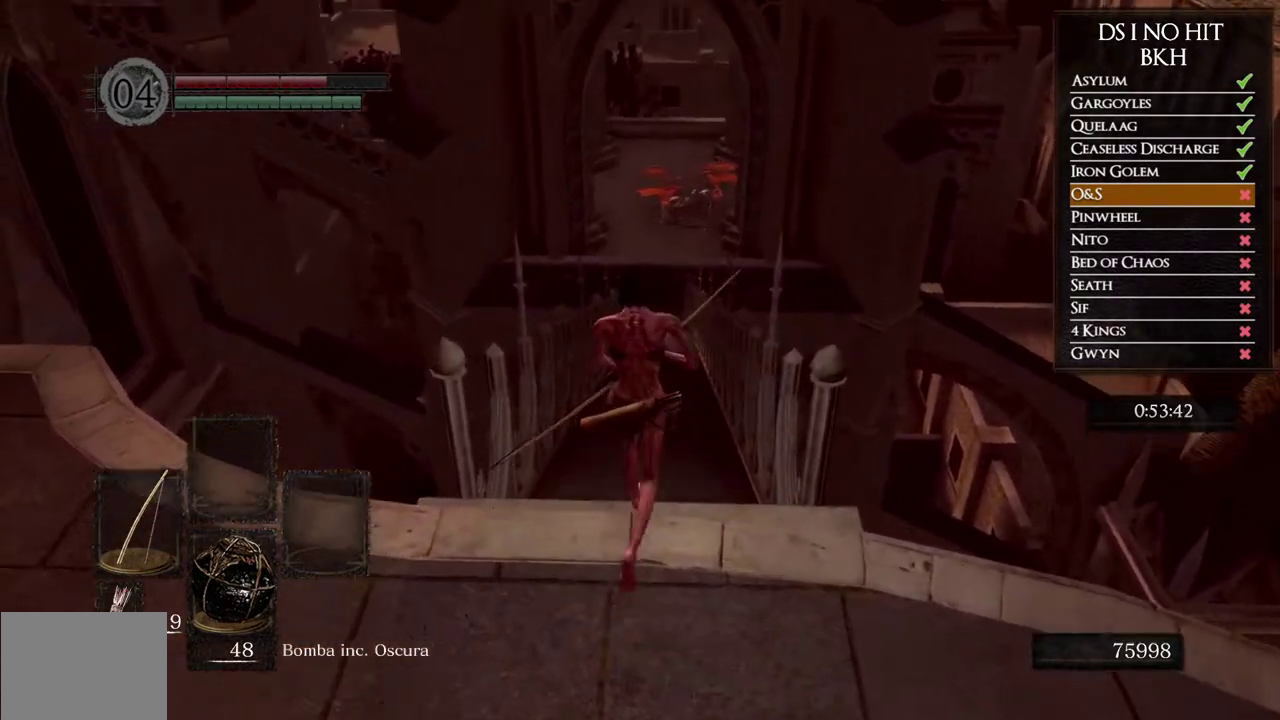
{"buttons": ["B"], "left_stick": "up", "right_stick": "center", "events": []}
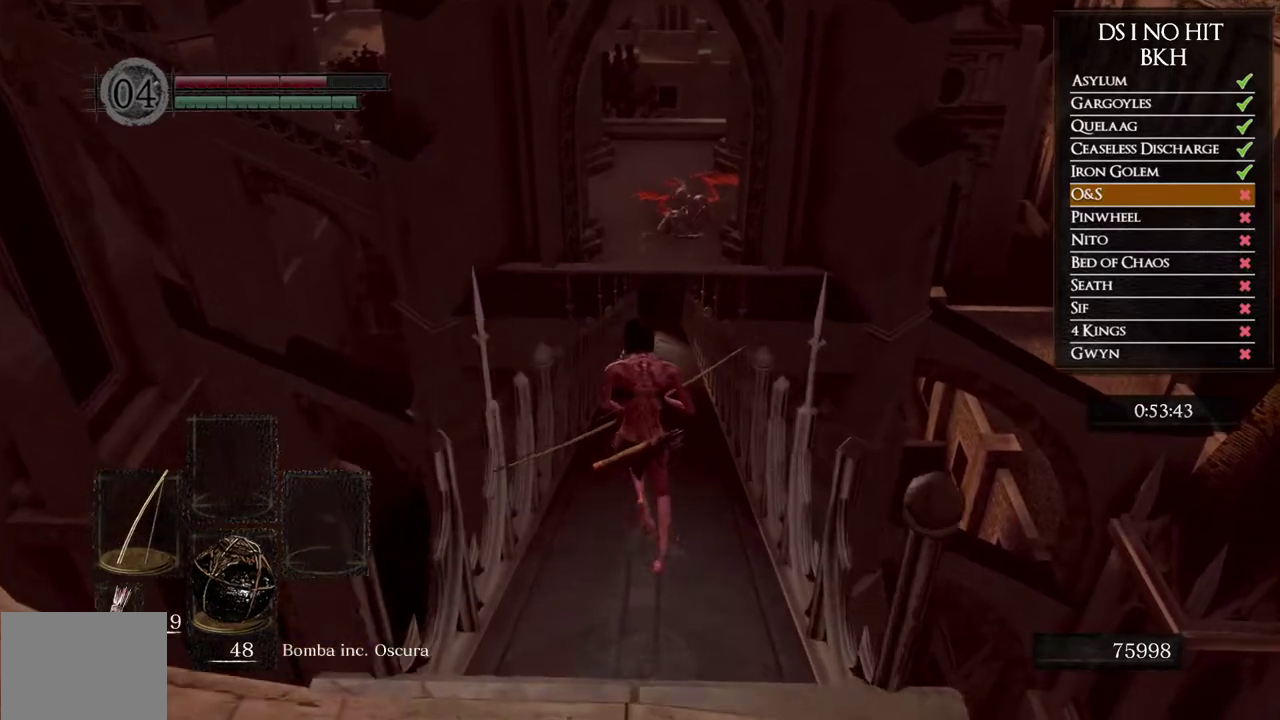
{"buttons": ["B"], "left_stick": "up", "right_stick": "center", "events": []}
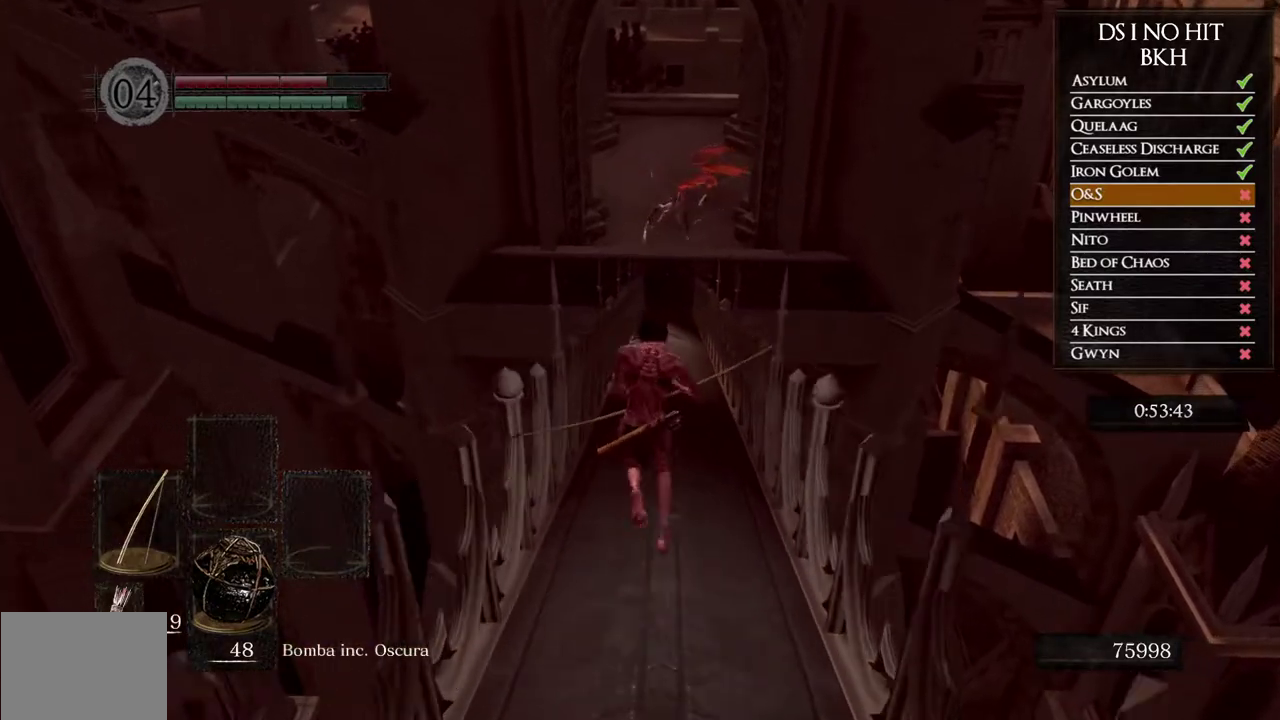
{"buttons": ["B"], "left_stick": "down", "right_stick": "center", "events": [[117, "left_stick", "right"], [200, "left_stick", "down"]]}
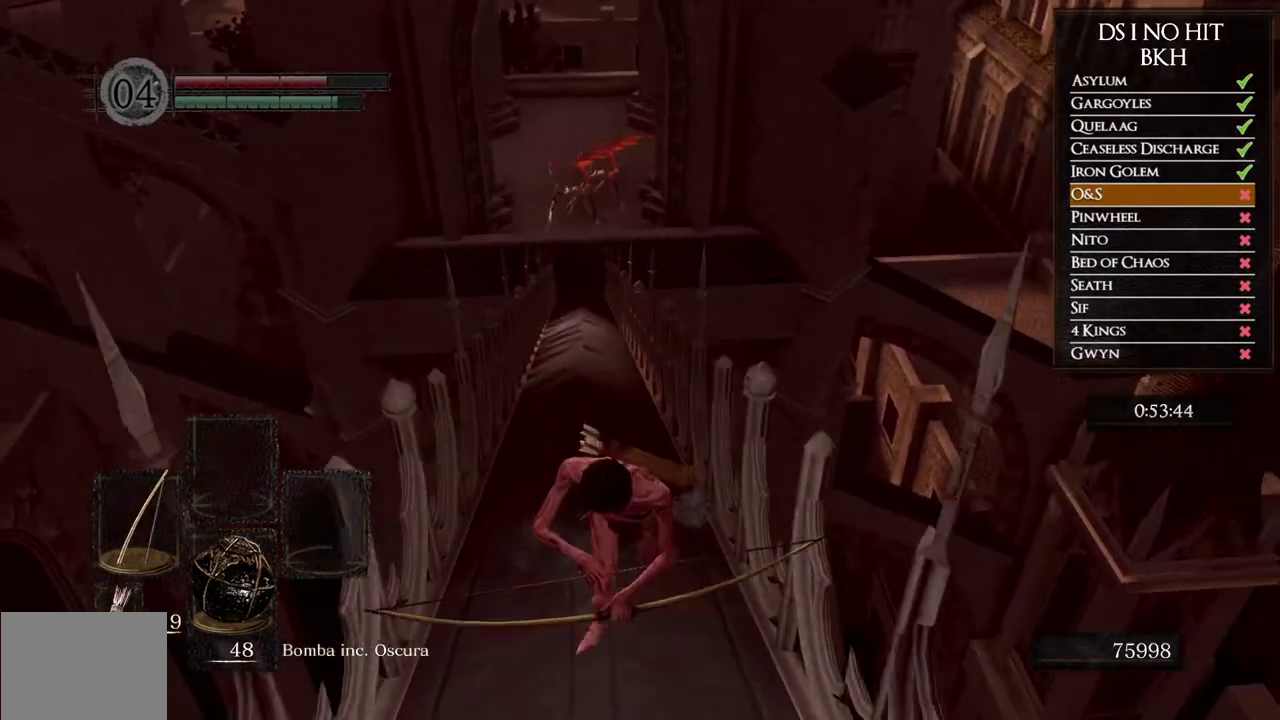
{"buttons": ["B"], "left_stick": "down", "right_stick": "center", "events": []}
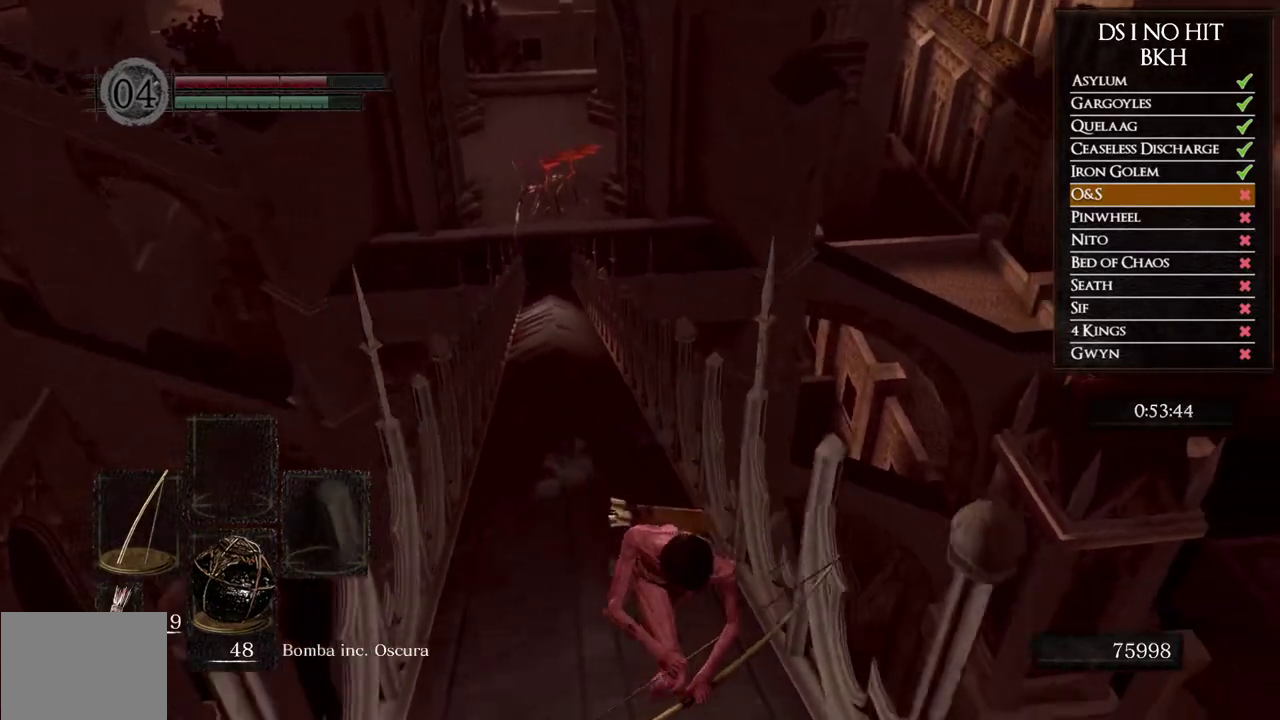
{"buttons": [], "left_stick": "down", "right_stick": "center", "events": [[83, "B", "up"], [183, "B", "down"], [250, "B", "up"], [317, "B", "down"], [400, "B", "up"]]}
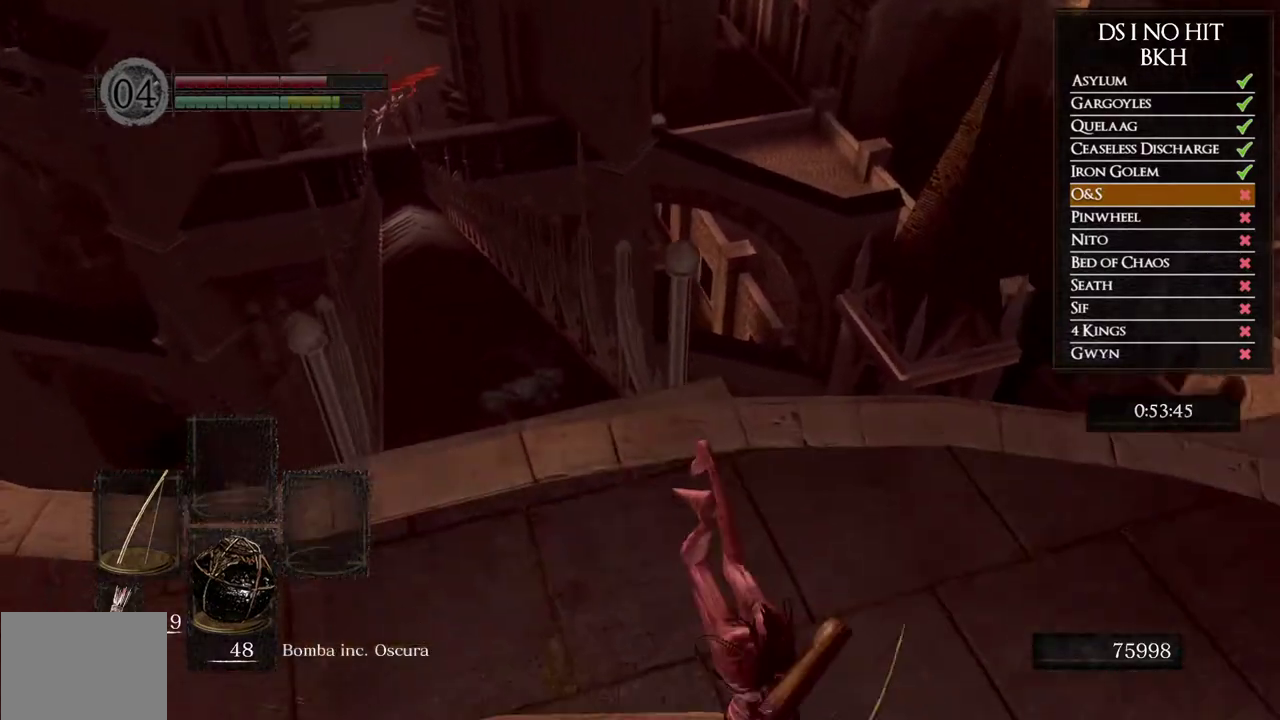
{"buttons": [], "left_stick": "down-left", "right_stick": "center", "events": [[133, "right_stick", "left"], [317, "right_stick", "up-left"], [367, "right_stick", "center"], [433, "left_stick", "down-left"]]}
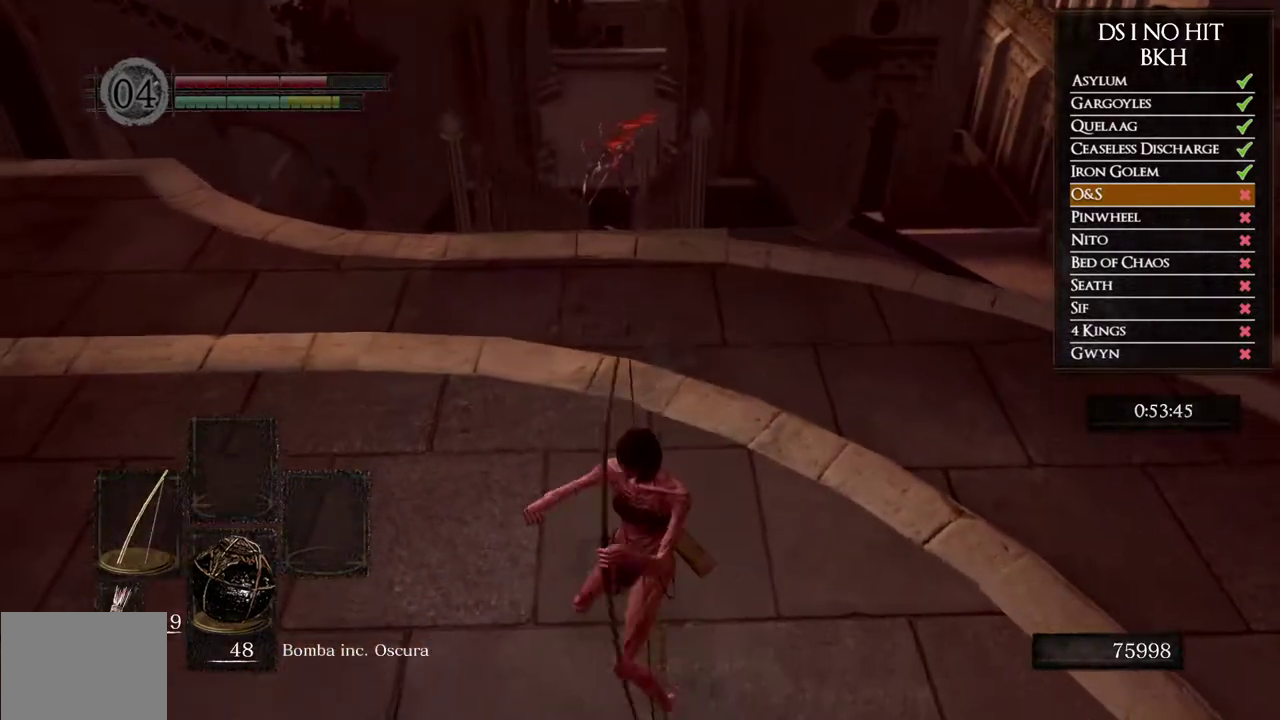
{"buttons": [], "left_stick": "right", "right_stick": "up-left", "events": [[33, "left_stick", "left"], [83, "left_stick", "center"], [333, "right_stick", "left"], [383, "right_stick", "up-left"], [467, "left_stick", "right"]]}
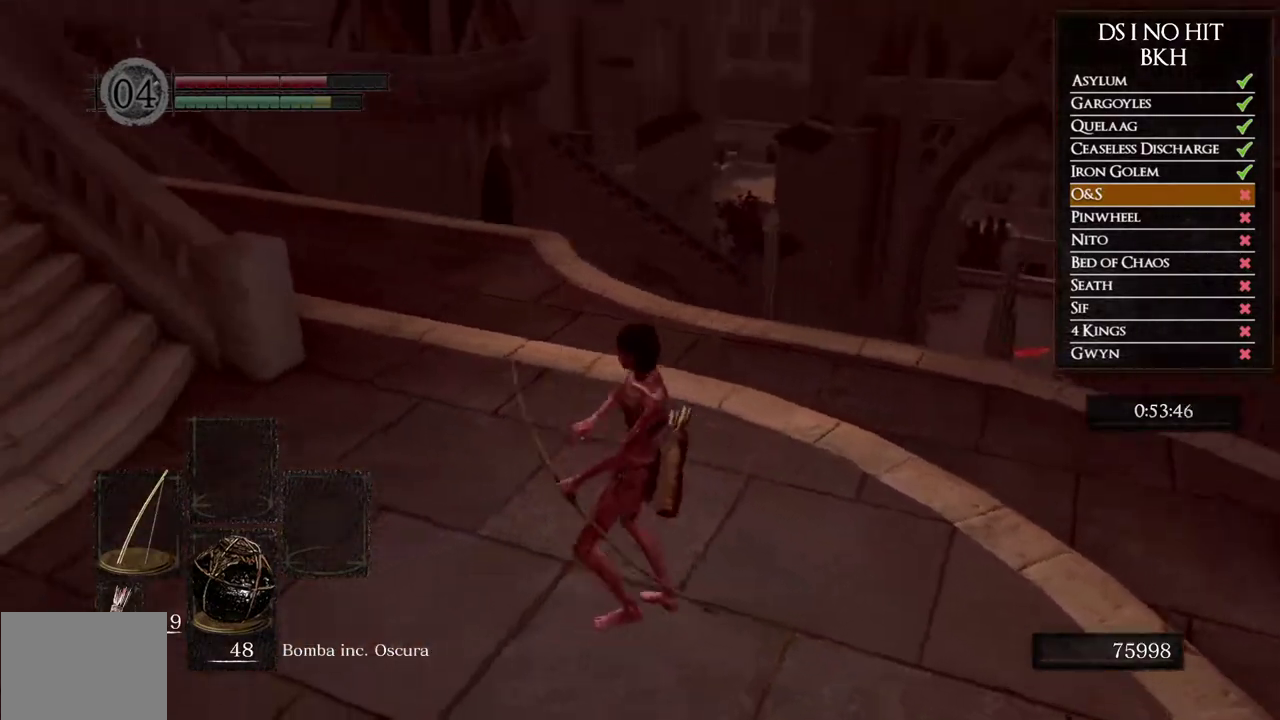
{"buttons": [], "left_stick": "up", "right_stick": "center", "events": [[33, "right_stick", "center"], [133, "left_stick", "center"], [200, "right_stick", "down-right"], [233, "left_stick", "up"], [483, "right_stick", "center"]]}
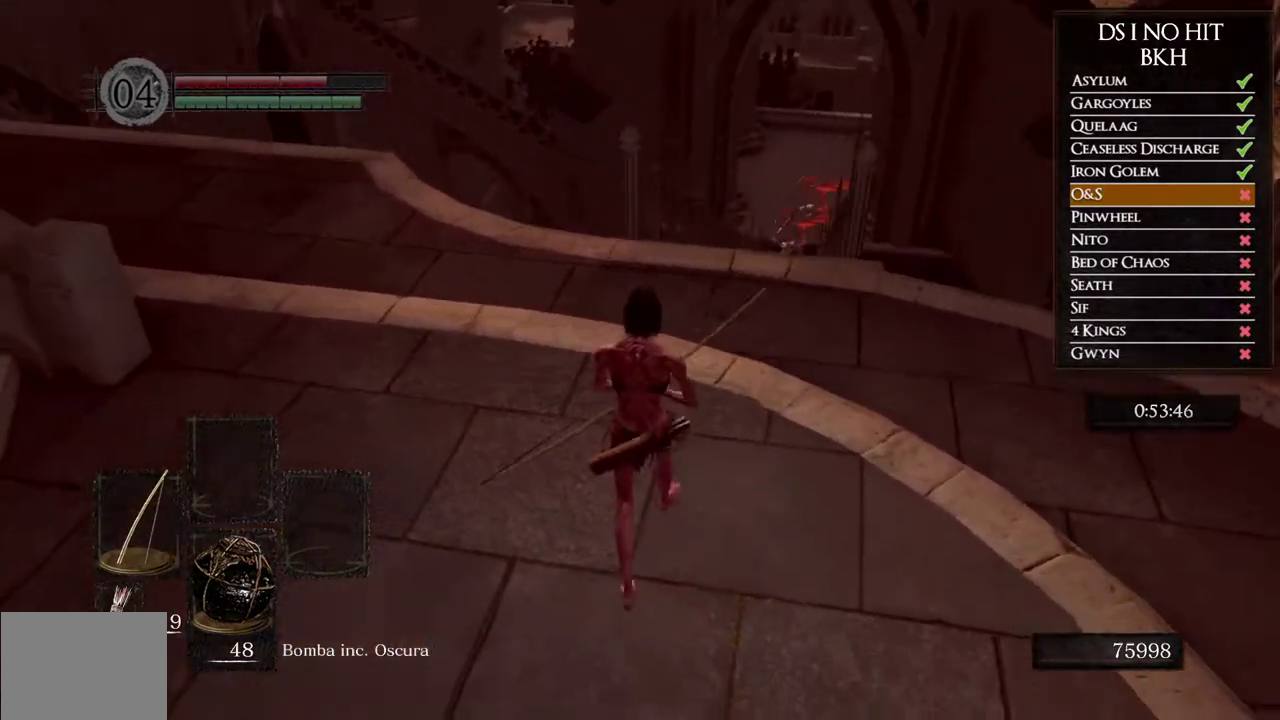
{"buttons": [], "left_stick": "center", "right_stick": "center", "events": [[50, "right_stick", "down-right"], [283, "right_stick", "right"], [333, "right_stick", "center"], [433, "left_stick", "center"]]}
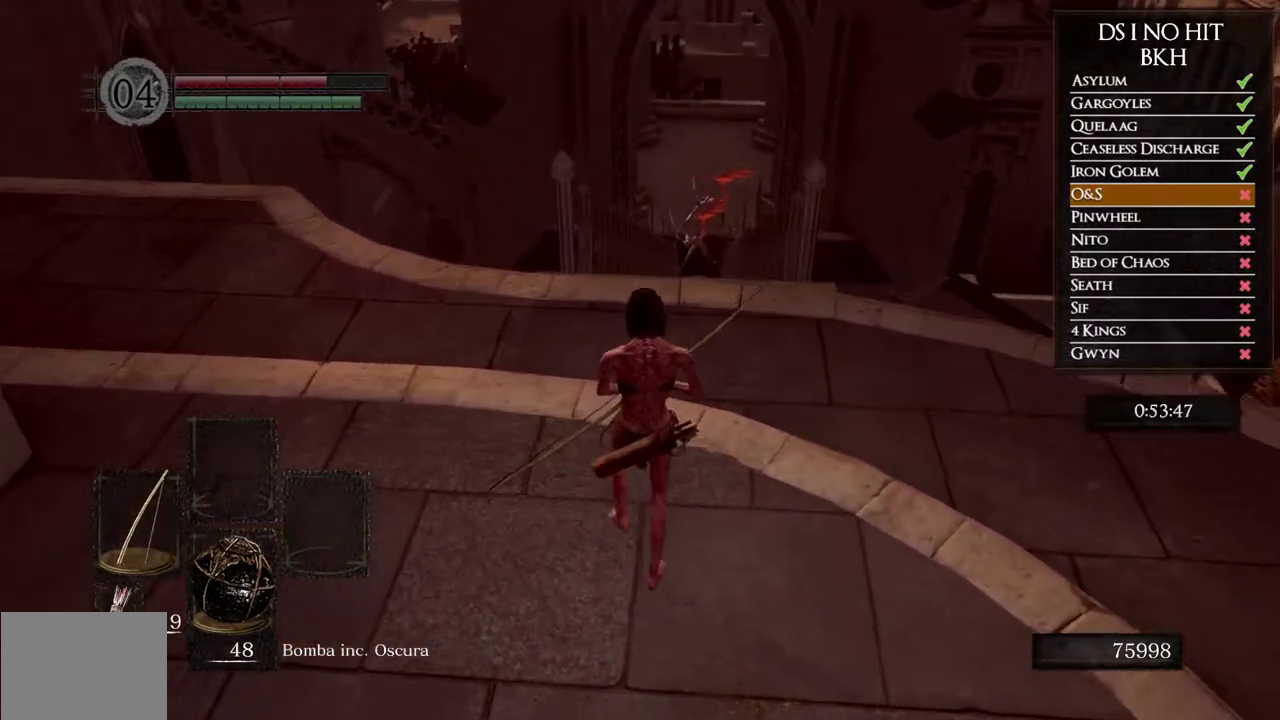
{"buttons": [], "left_stick": "center", "right_stick": "right", "events": [[117, "right_stick", "right"], [167, "left_stick", "up"], [167, "right_stick", "center"], [367, "left_stick", "center"], [367, "right_stick", "right"]]}
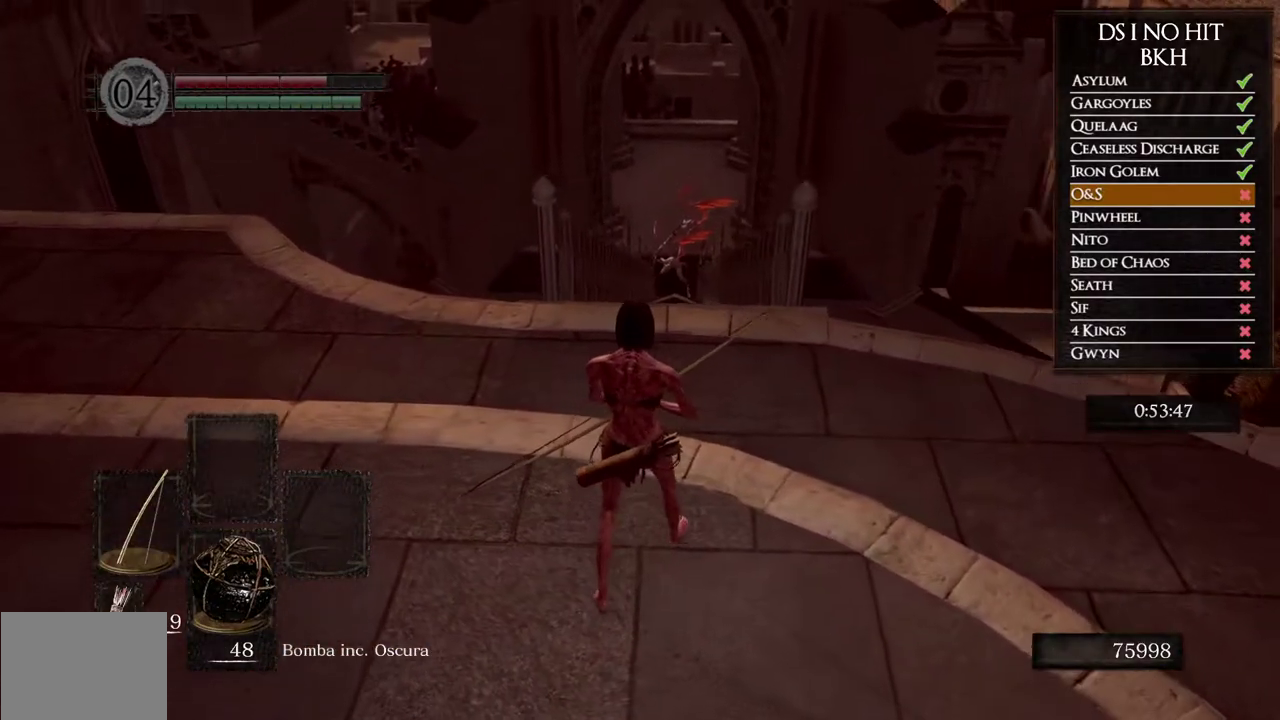
{"buttons": [], "left_stick": "up", "right_stick": "center", "events": [[133, "right_stick", "center"], [233, "left_stick", "up"], [317, "left_stick", "center"], [433, "right_stick", "right"], [467, "left_stick", "up"], [500, "right_stick", "center"]]}
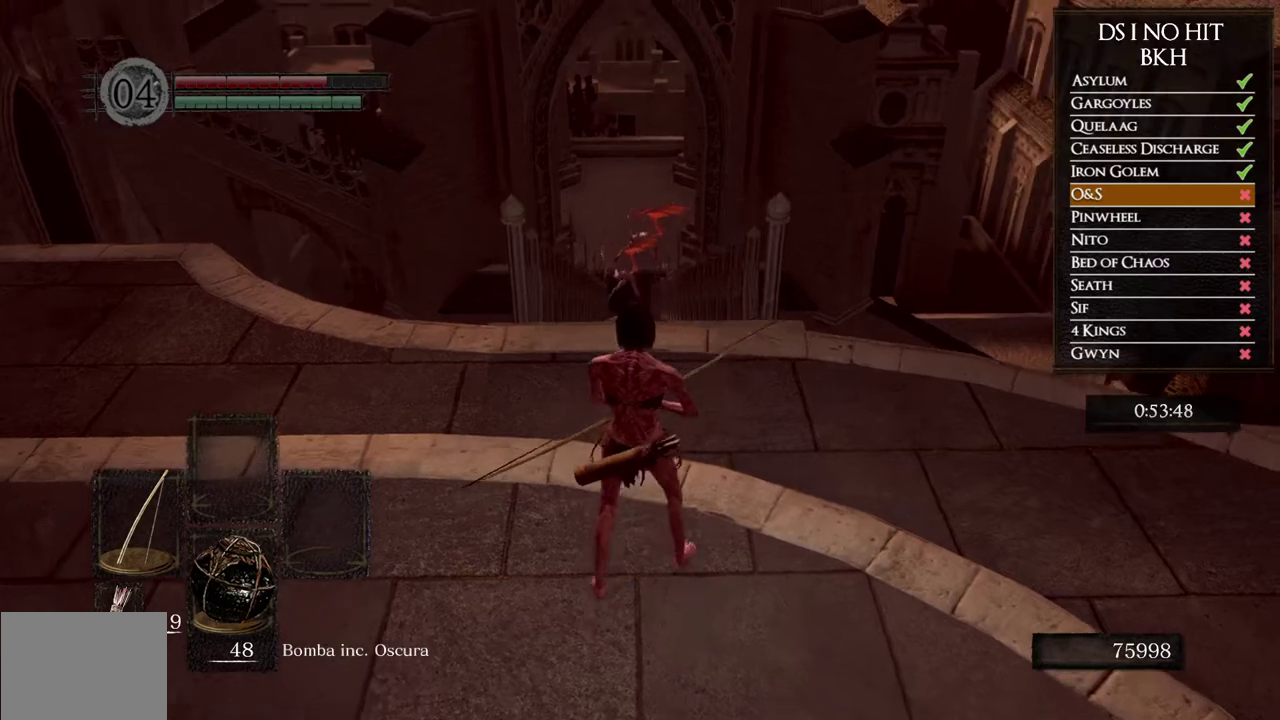
{"buttons": [], "left_stick": "center", "right_stick": "center", "events": [[33, "left_stick", "center"]]}
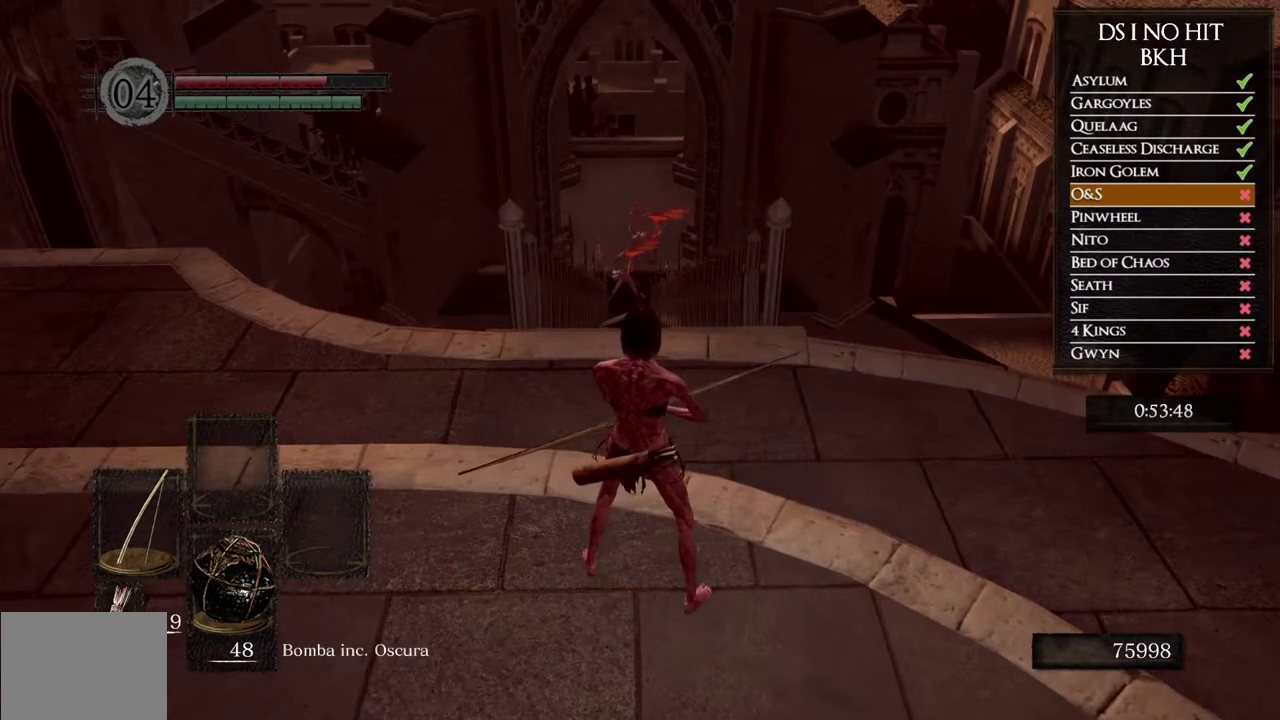
{"buttons": [], "left_stick": "center", "right_stick": "center", "events": [[217, "left_stick", "up"], [283, "left_stick", "center"]]}
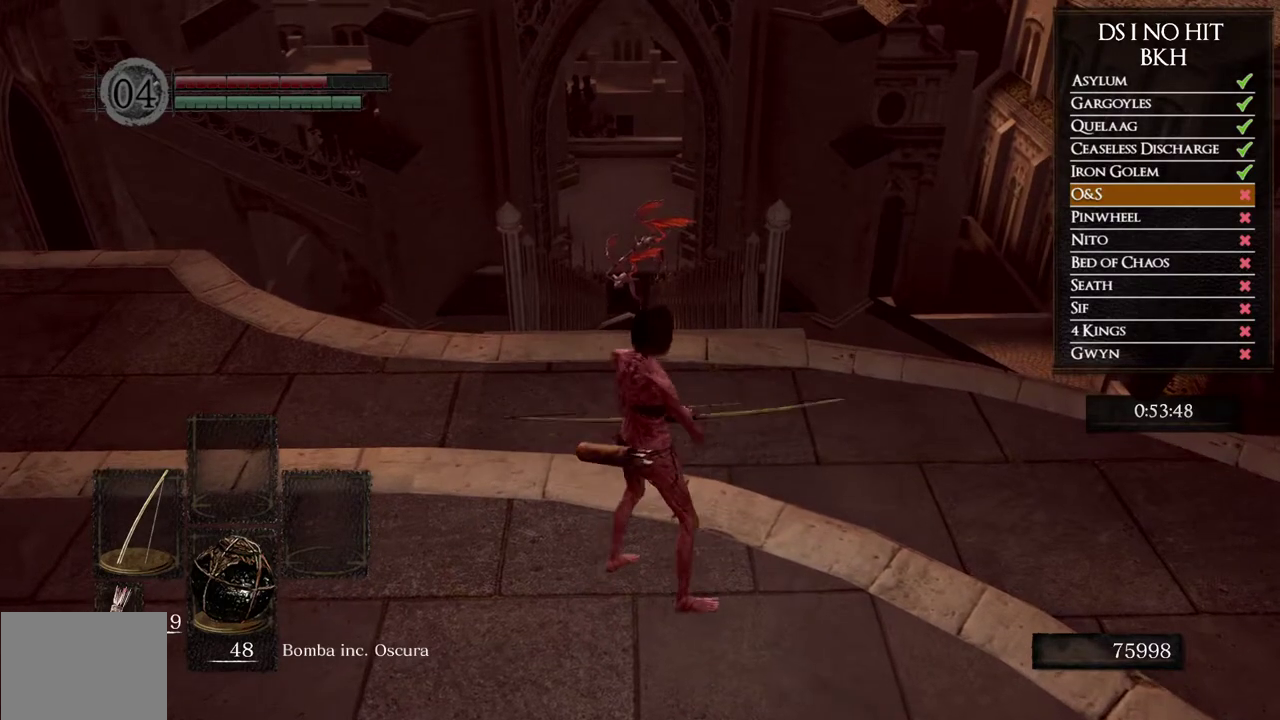
{"buttons": [], "left_stick": "left", "right_stick": "center", "events": [[500, "left_stick", "left"]]}
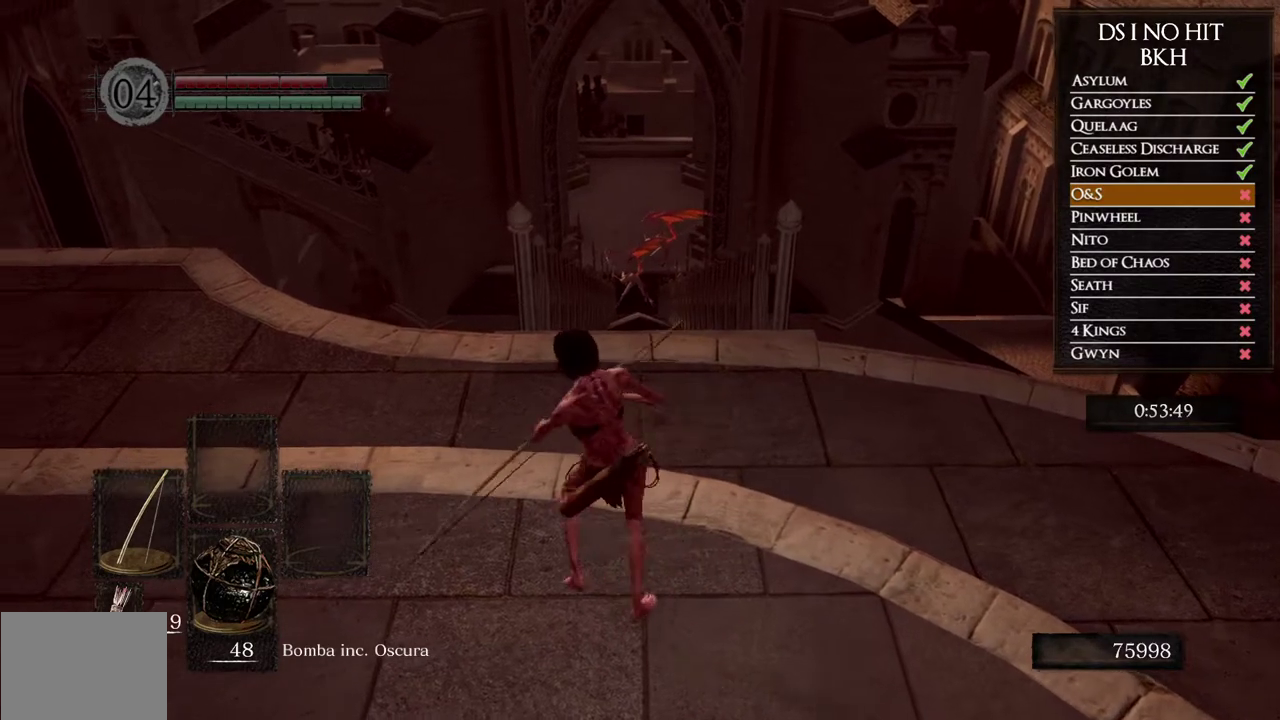
{"buttons": [], "left_stick": "right", "right_stick": "center", "events": [[100, "left_stick", "center"], [350, "right_stick", "right"], [383, "left_stick", "up-right"], [450, "left_stick", "right"], [467, "right_stick", "center"]]}
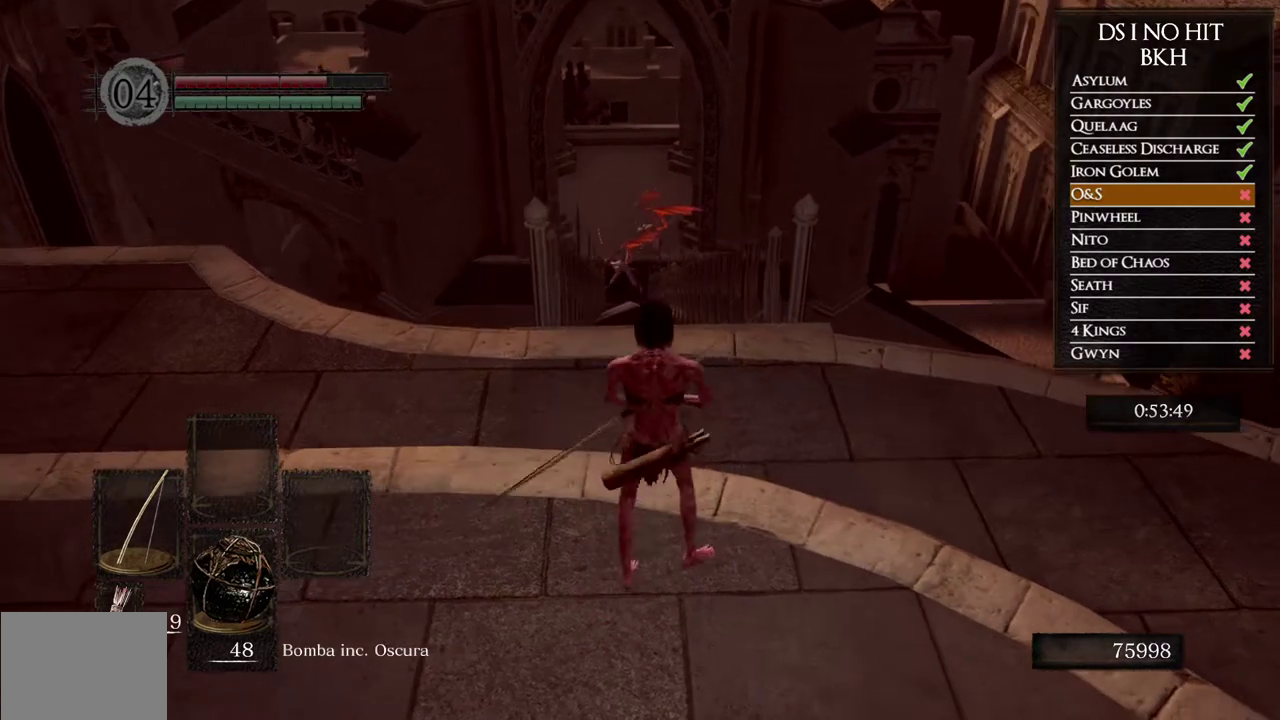
{"buttons": [], "left_stick": "center", "right_stick": "center", "events": [[67, "left_stick", "down-right"], [217, "right_stick", "left"], [383, "left_stick", "center"], [400, "right_stick", "center"]]}
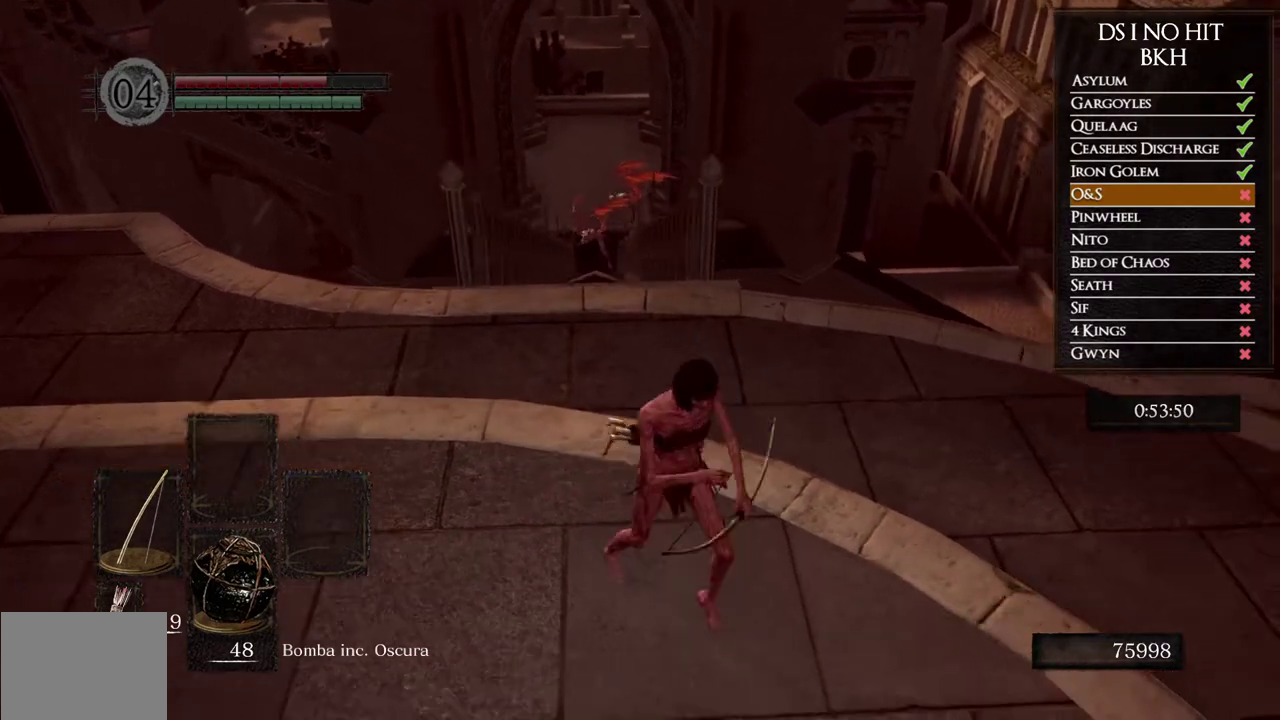
{"buttons": [], "left_stick": "up", "right_stick": "center", "events": [[50, "left_stick", "up-left"], [150, "left_stick", "center"], [450, "left_stick", "up"]]}
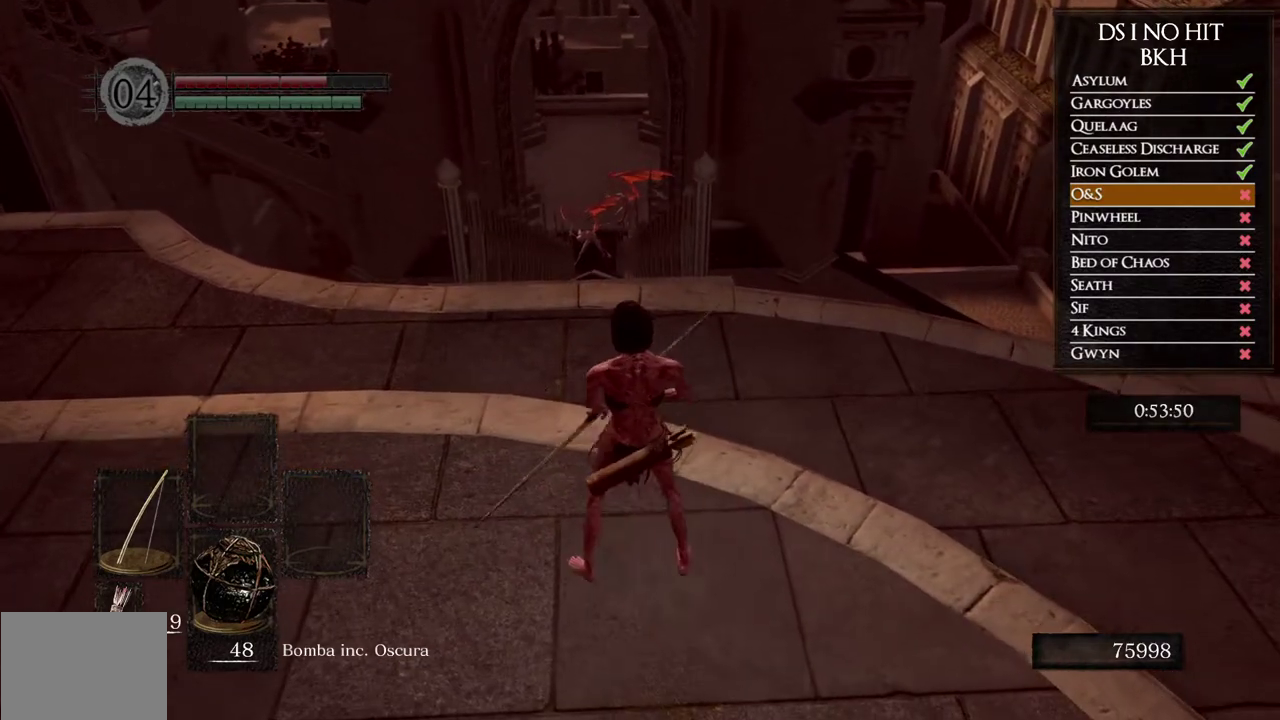
{"buttons": [], "left_stick": "center", "right_stick": "center", "events": [[17, "left_stick", "center"], [367, "left_stick", "up-left"], [450, "left_stick", "center"]]}
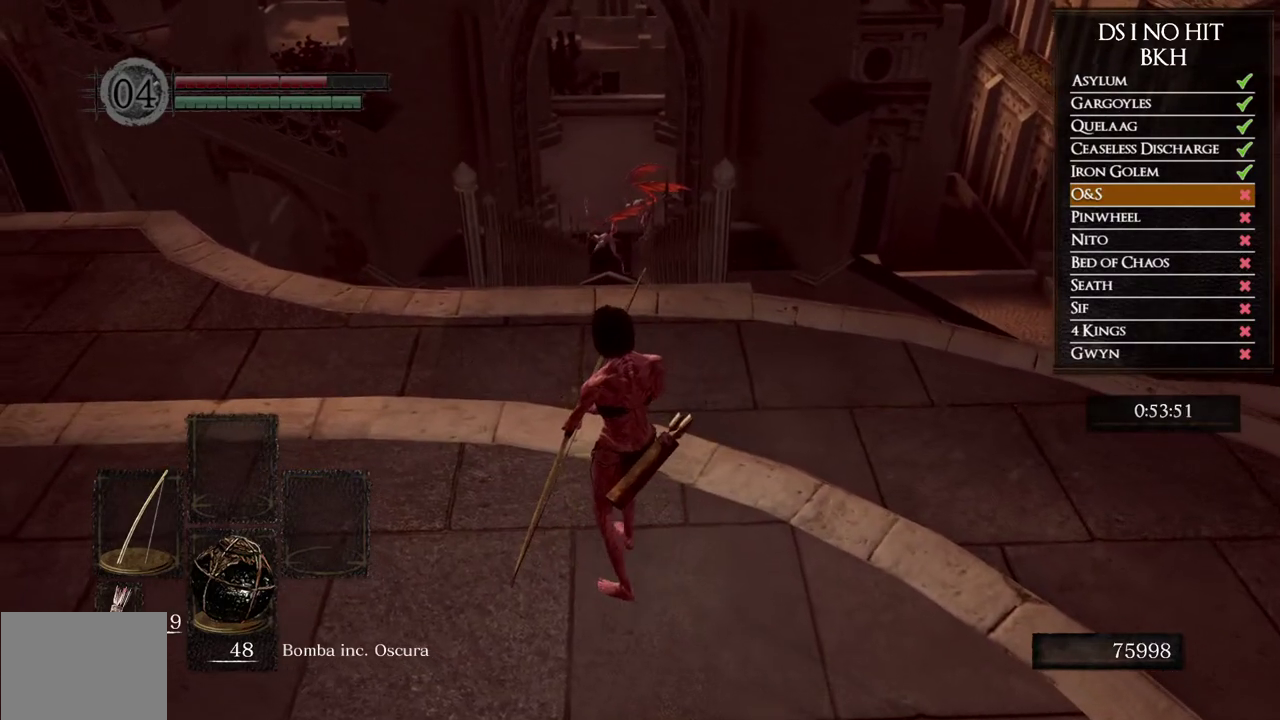
{"buttons": [], "left_stick": "center", "right_stick": "center", "events": []}
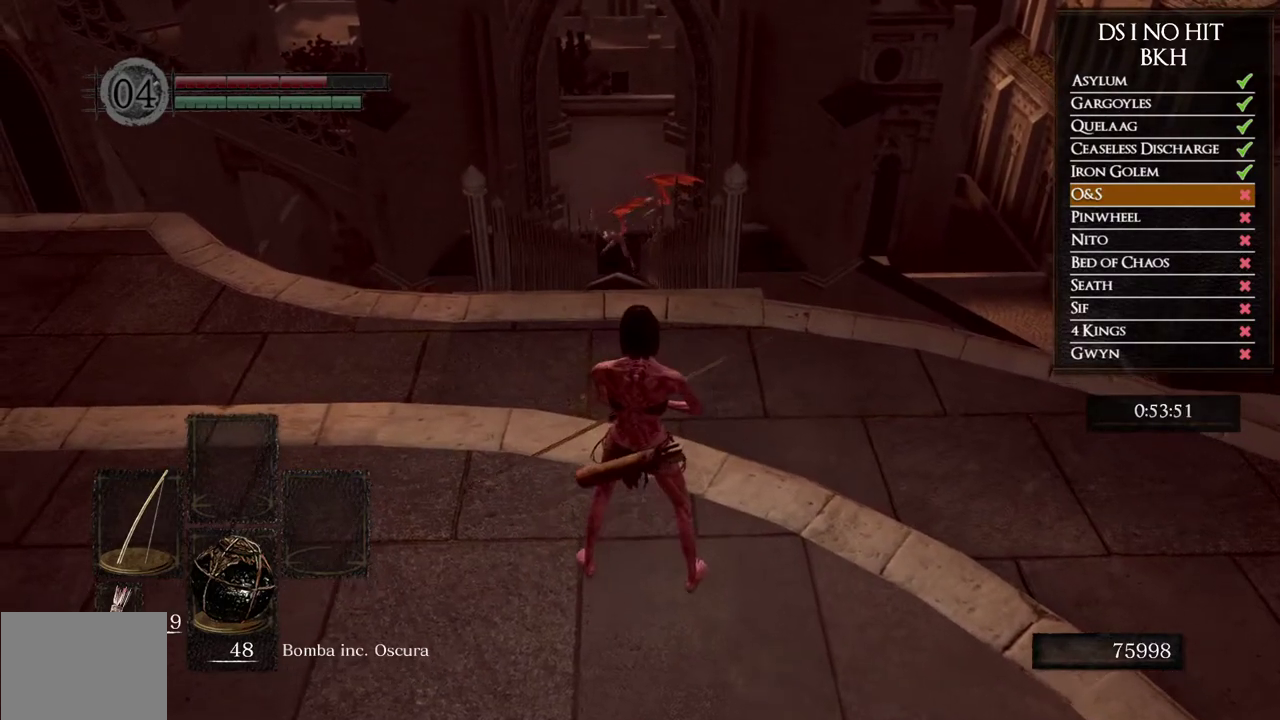
{"buttons": [], "left_stick": "center", "right_stick": "center", "events": []}
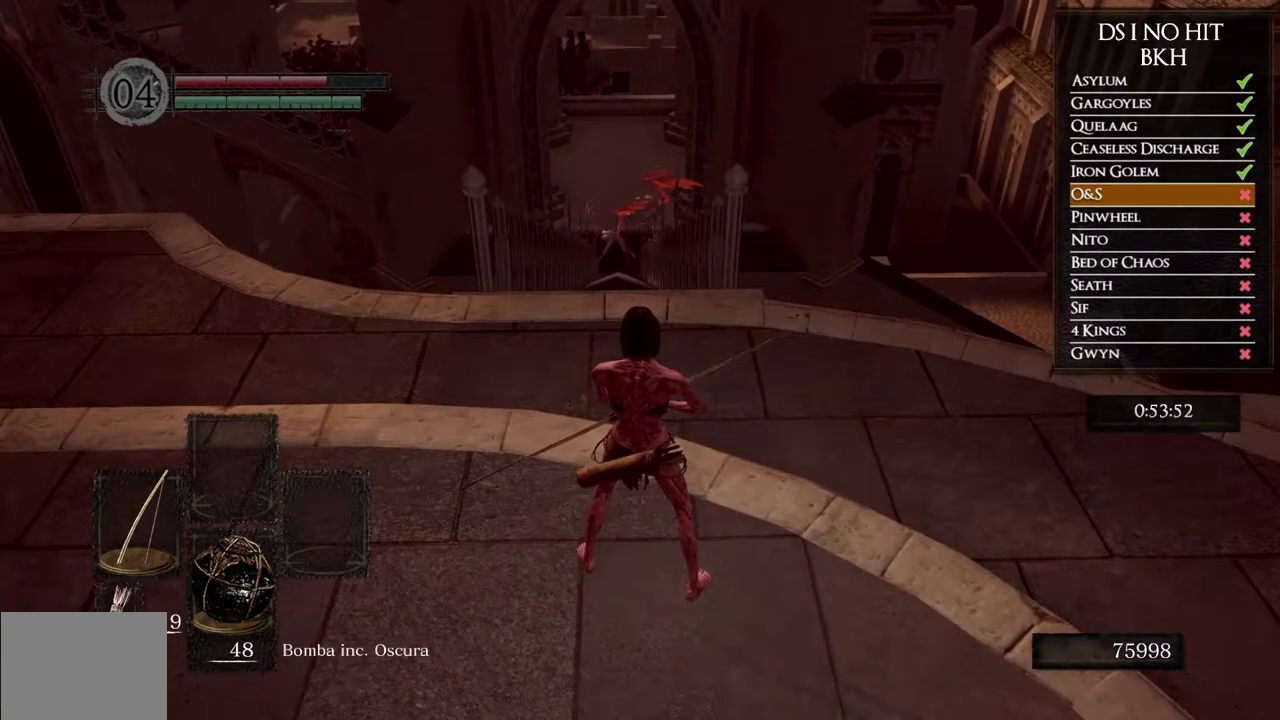
{"buttons": [], "left_stick": "center", "right_stick": "center", "events": []}
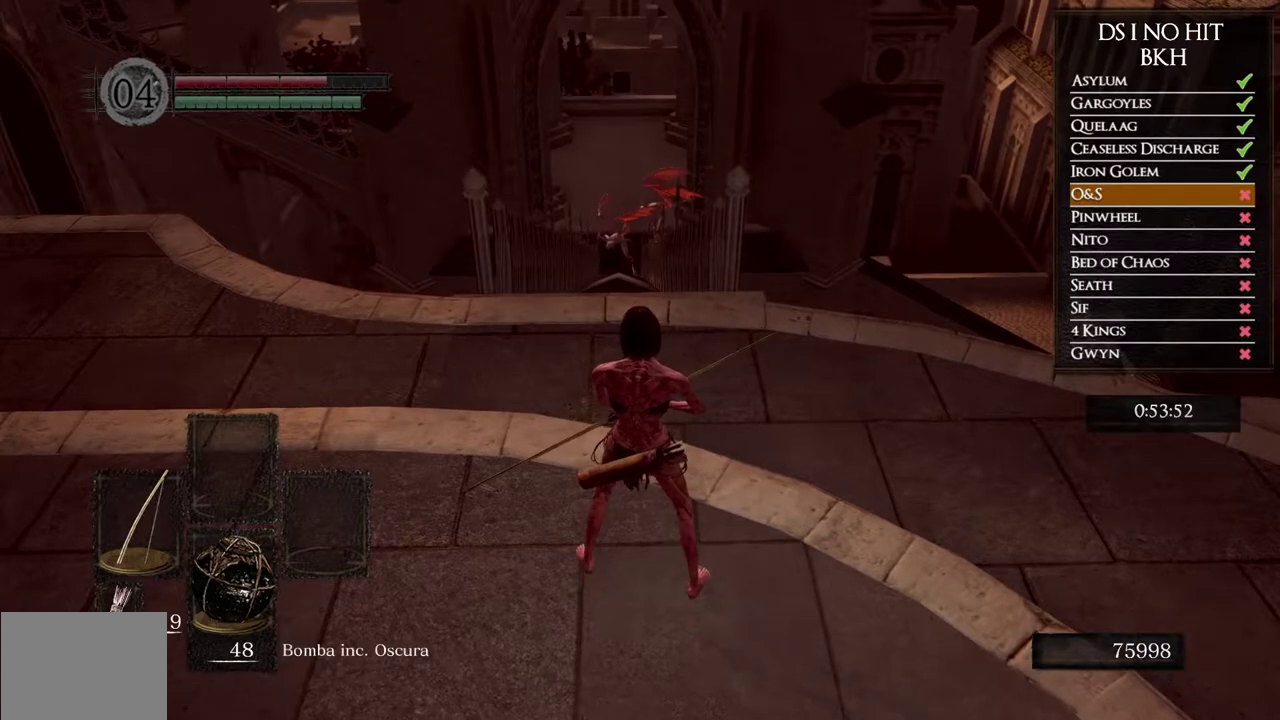
{"buttons": [], "left_stick": "center", "right_stick": "up", "events": [[117, "right_stick", "up"], [267, "right_stick", "center"], [367, "L1", "down"], [400, "right_stick", "up"], [500, "L1", "up"]]}
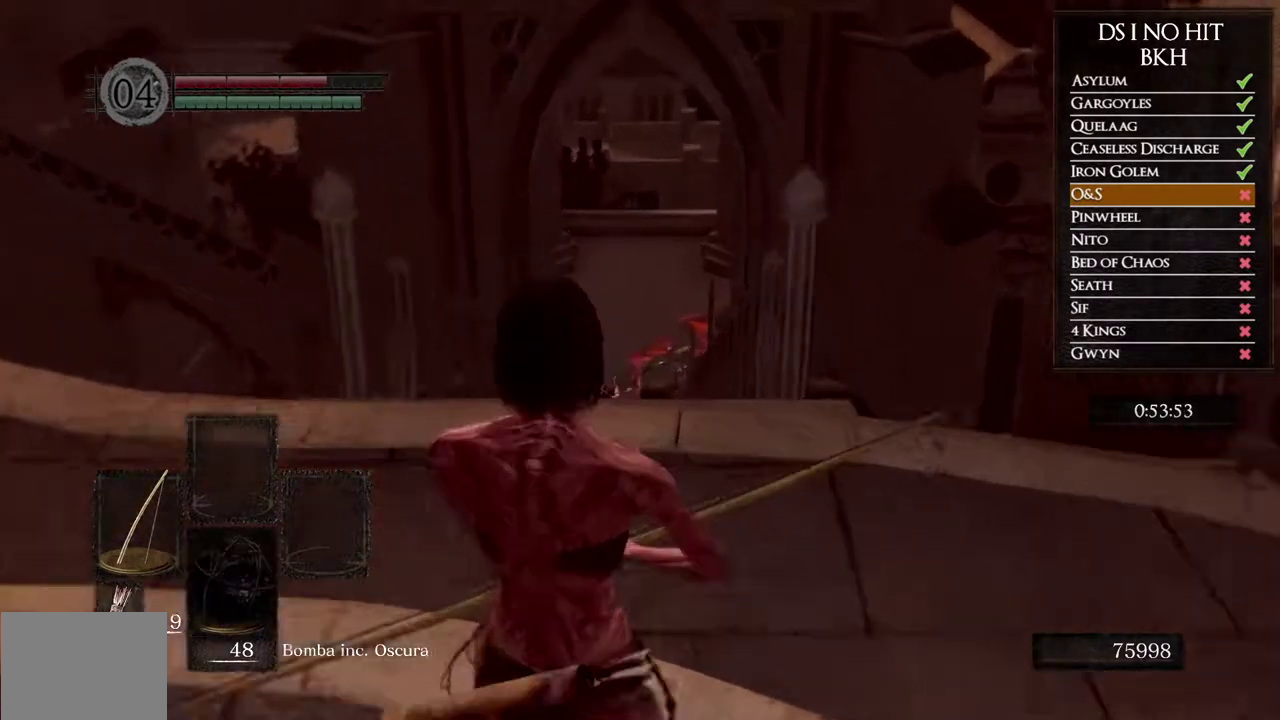
{"buttons": [], "left_stick": "center", "right_stick": "up", "events": []}
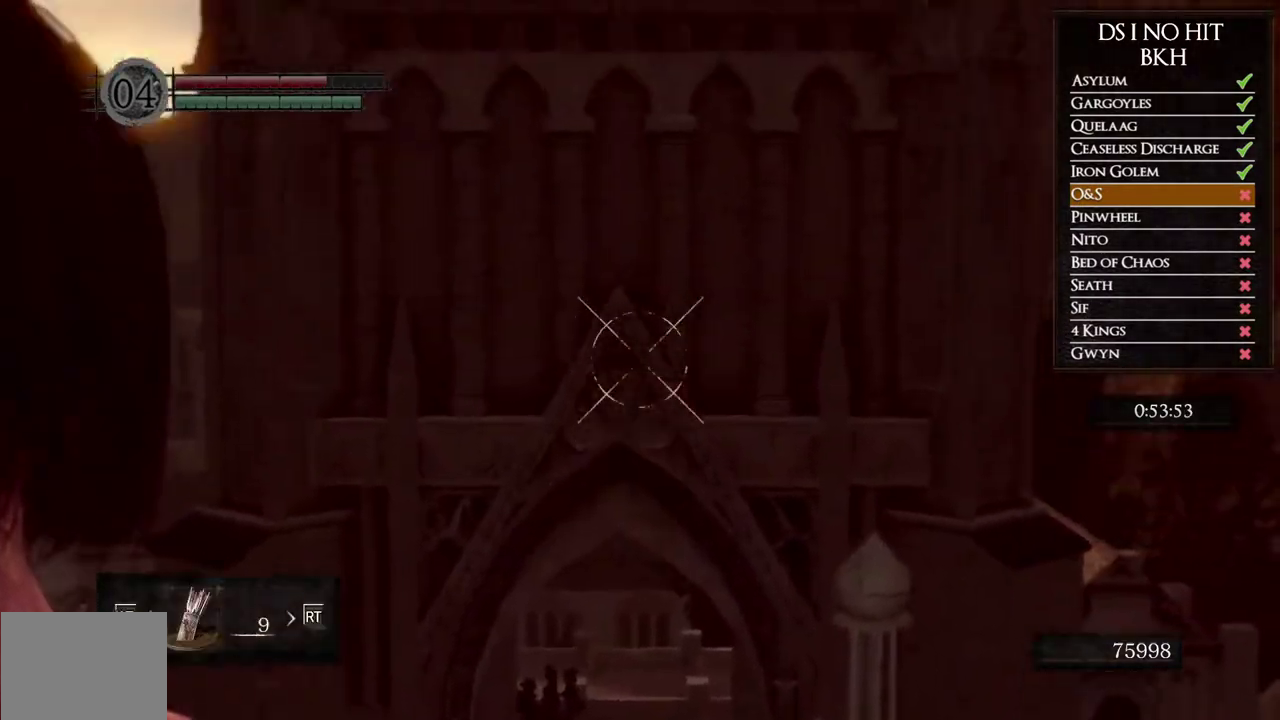
{"buttons": [], "left_stick": "center", "right_stick": "up", "events": []}
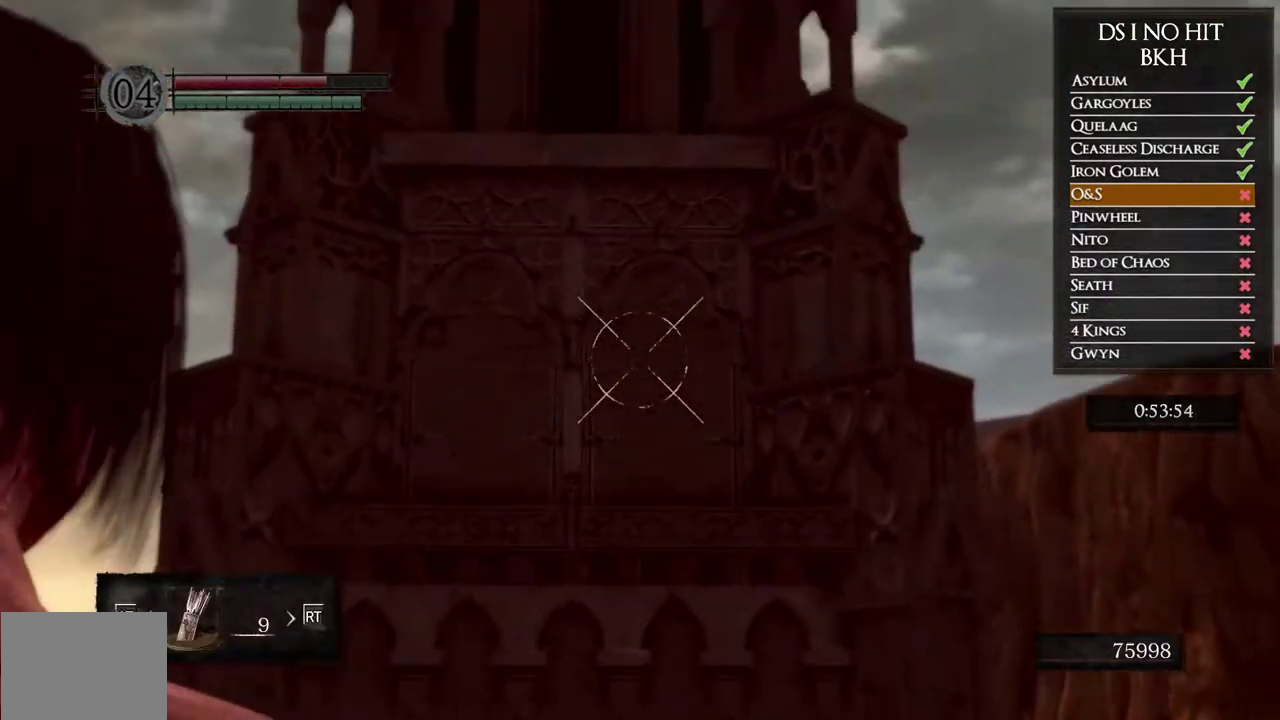
{"buttons": [], "left_stick": "center", "right_stick": "center", "events": [[217, "right_stick", "center"]]}
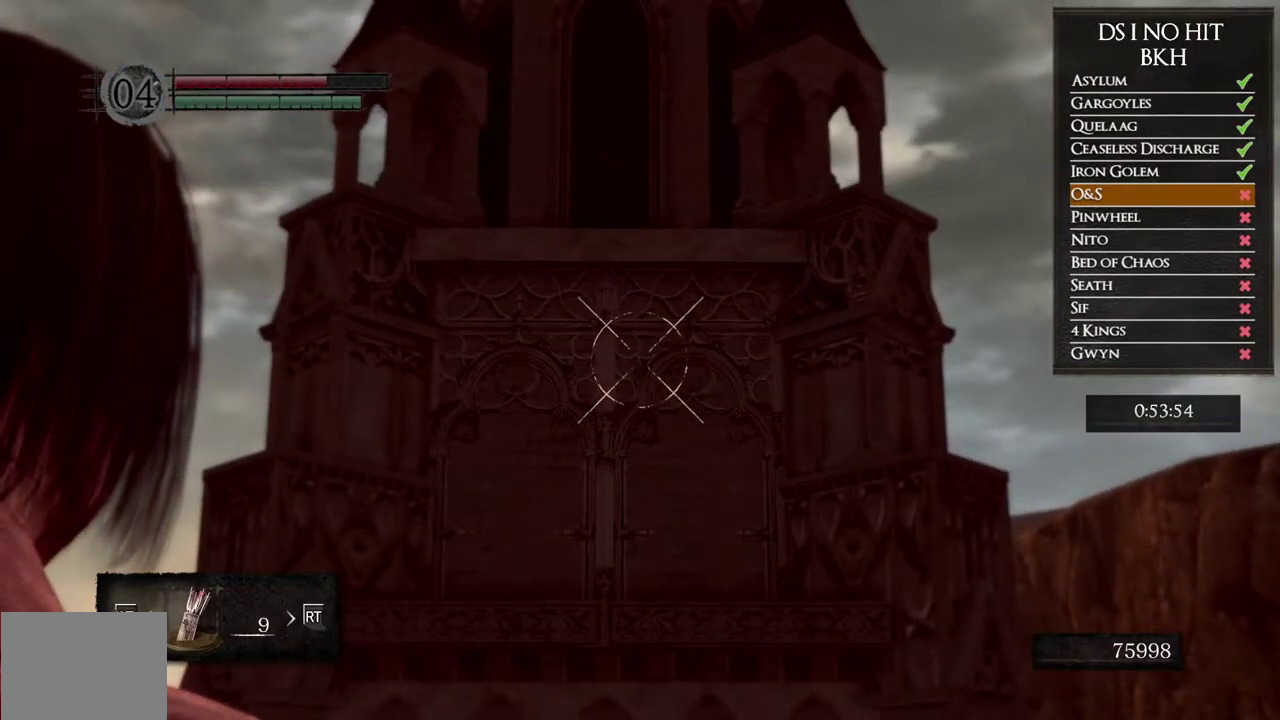
{"buttons": [], "left_stick": "center", "right_stick": "center", "events": [[17, "right_stick", "up"], [150, "right_stick", "center"], [283, "right_stick", "up"], [383, "right_stick", "center"]]}
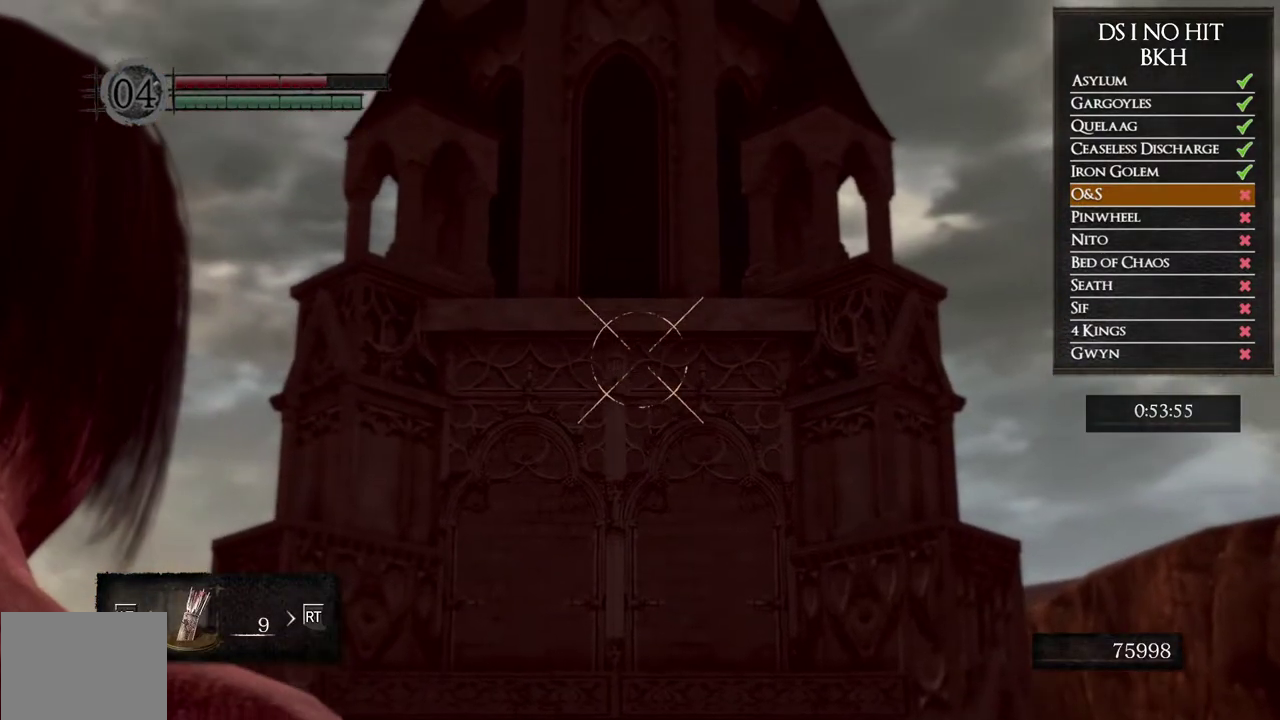
{"buttons": [], "left_stick": "center", "right_stick": "center", "events": [[67, "right_stick", "up"], [117, "right_stick", "center"]]}
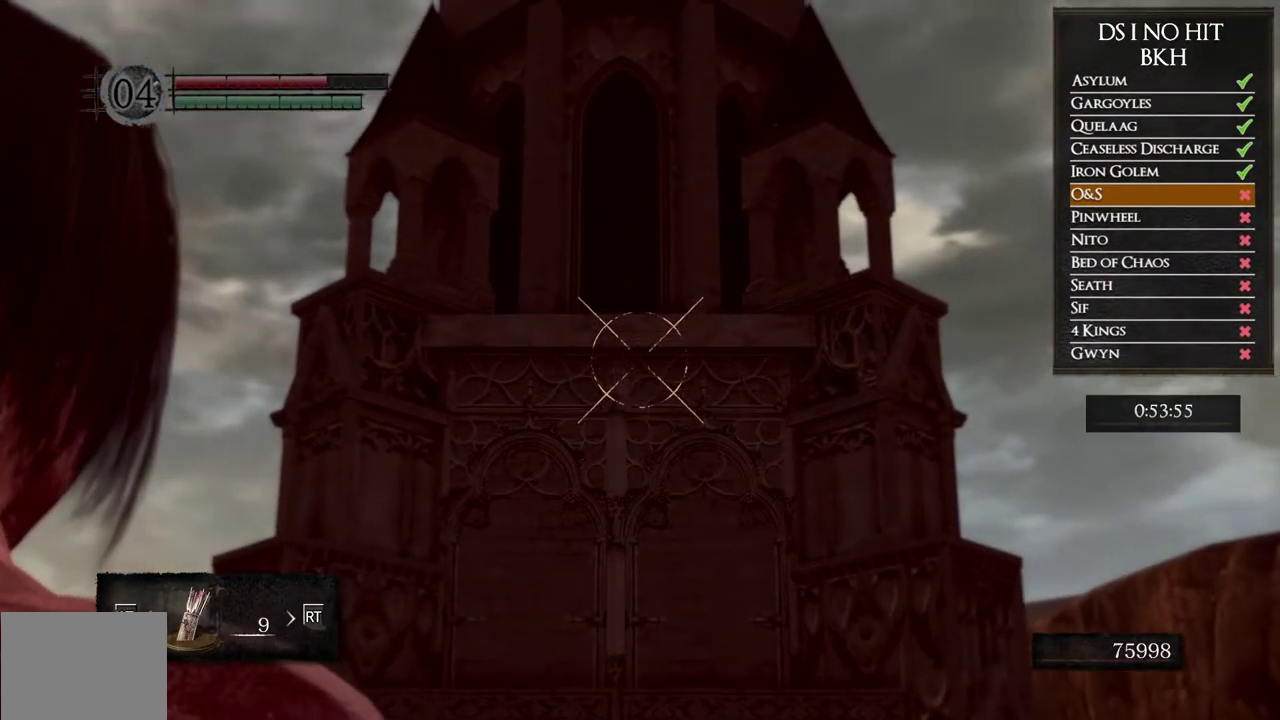
{"buttons": [], "left_stick": "center", "right_stick": "center", "events": [[33, "L1", "down"], [117, "L1", "up"], [117, "X", "down"], [233, "X", "up"], [283, "X", "down"], [350, "X", "up"], [400, "X", "down"], [483, "X", "up"]]}
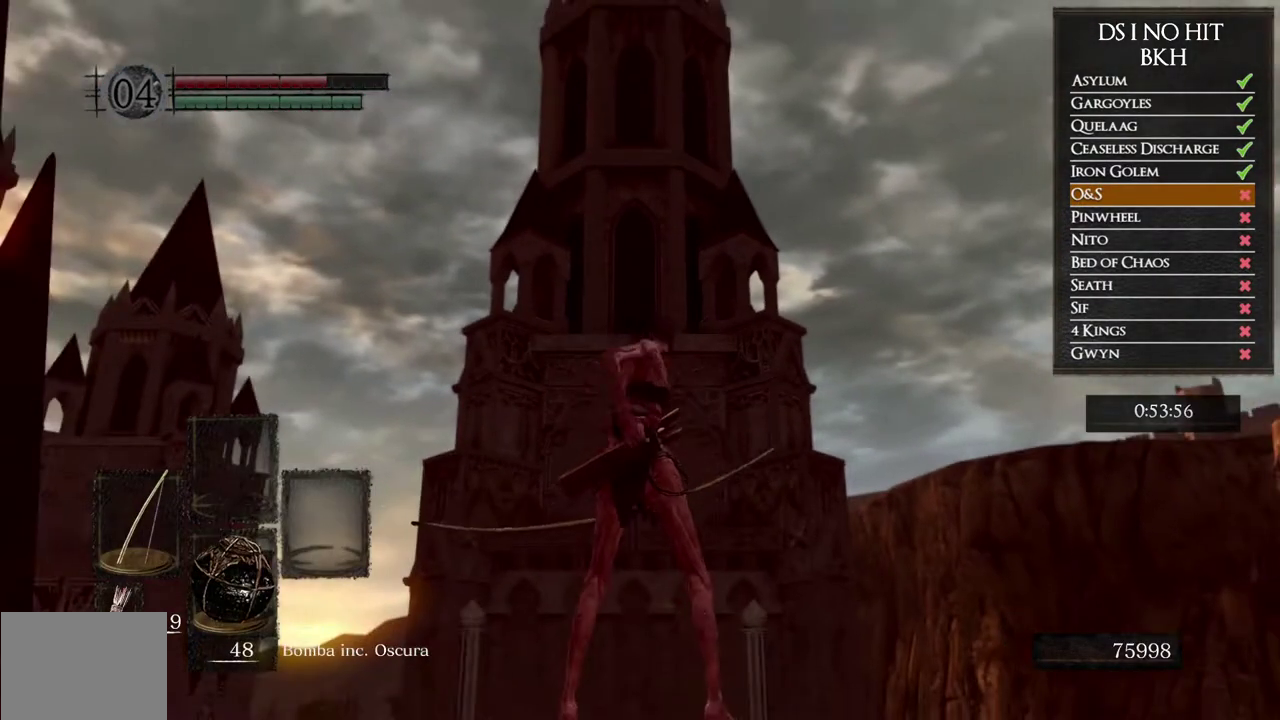
{"buttons": [], "left_stick": "center", "right_stick": "center", "events": [[50, "X", "down"], [133, "X", "up"], [200, "X", "down"], [300, "X", "up"], [367, "X", "down"], [467, "X", "up"]]}